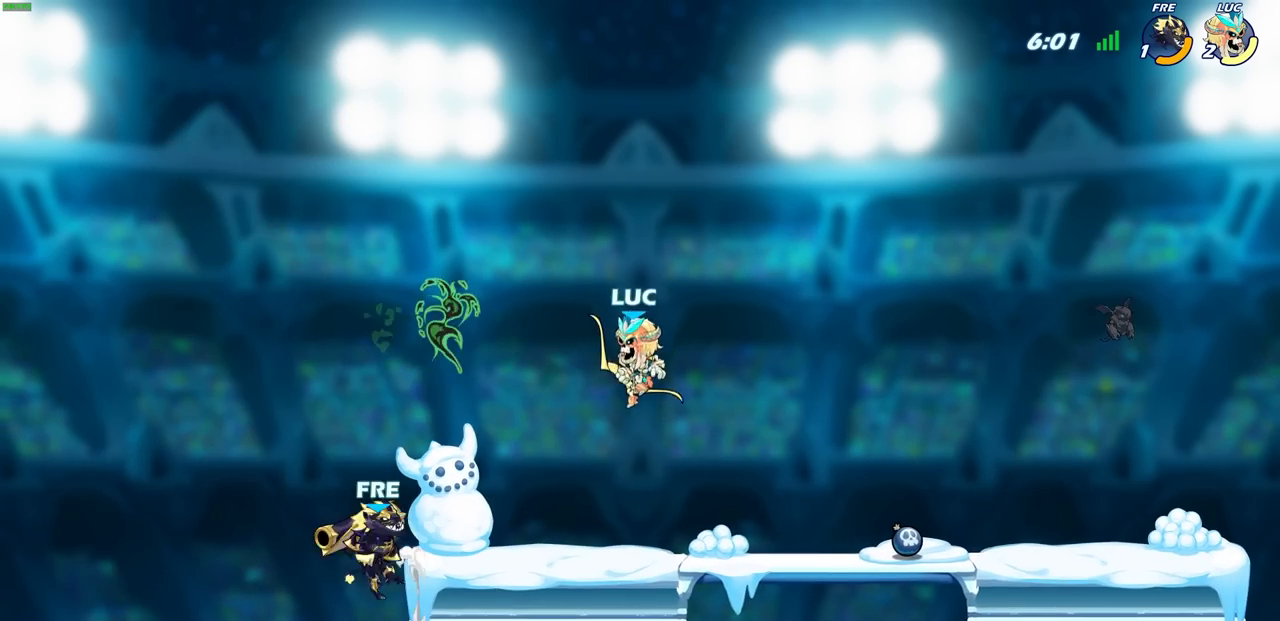
Gameplay with a controller (PlayStation layout); each line is a JSON object with the inputs held at the frame after it. "events" lists button and stick changes between this image and that frame as [ms after this image, input, new state], when the widget could be followed in between.
{"buttons": [], "left_stick": "down", "right_stick": "center", "events": [[33, "CROSS", "down"], [133, "left_stick", "up"], [183, "CROSS", "up"], [200, "left_stick", "left"], [250, "left_stick", "down-left"], [333, "SQUARE", "down"], [350, "left_stick", "down"], [467, "SQUARE", "up"]]}
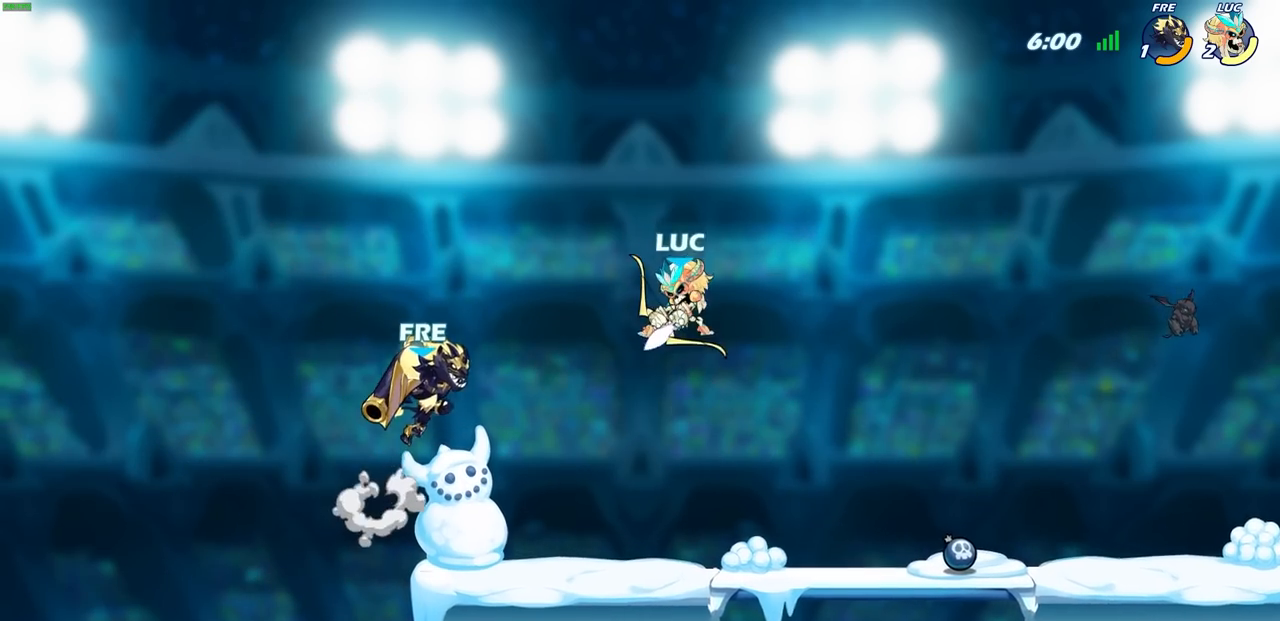
{"buttons": [], "left_stick": "center", "right_stick": "center", "events": [[33, "left_stick", "center"]]}
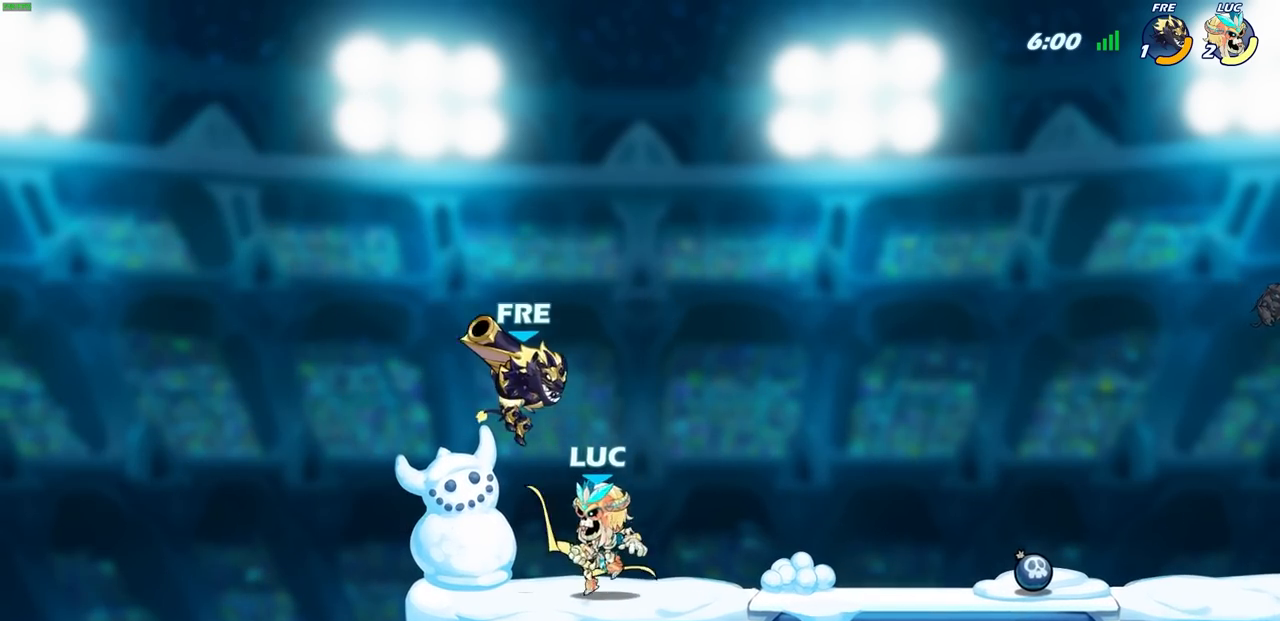
{"buttons": [], "left_stick": "center", "right_stick": "center", "events": [[17, "SQUARE", "down"], [83, "SQUARE", "up"]]}
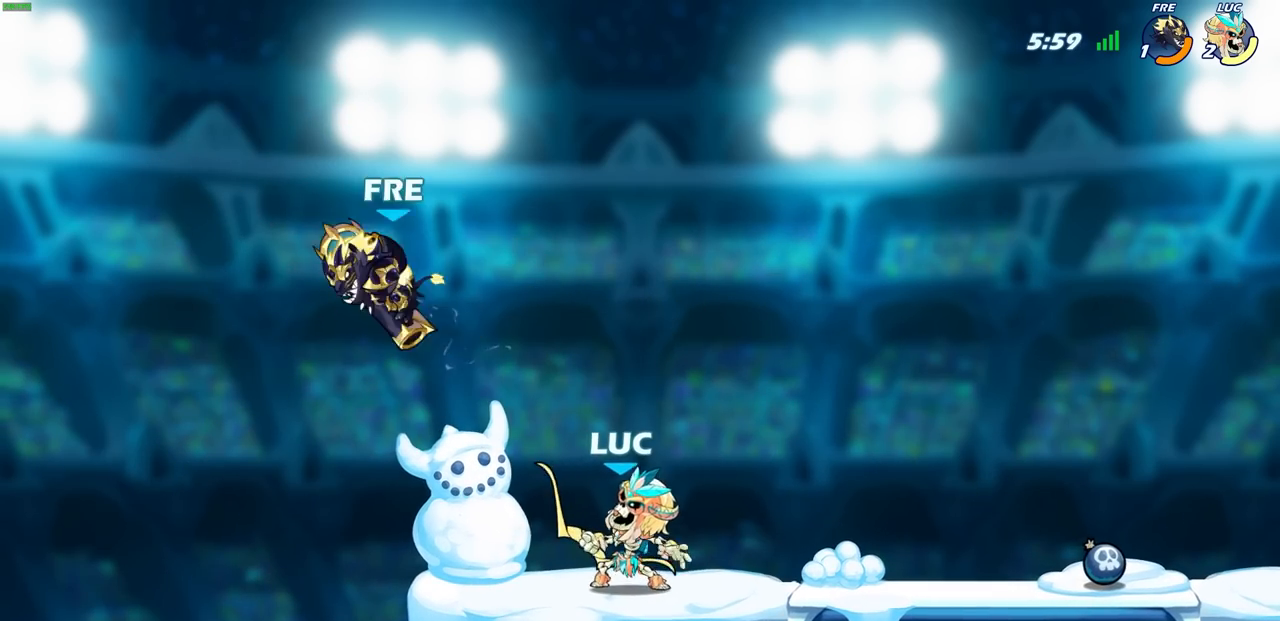
{"buttons": [], "left_stick": "center", "right_stick": "center", "events": [[217, "left_stick", "down-left"], [250, "CIRCLE", "down"], [317, "CIRCLE", "up"], [333, "left_stick", "center"]]}
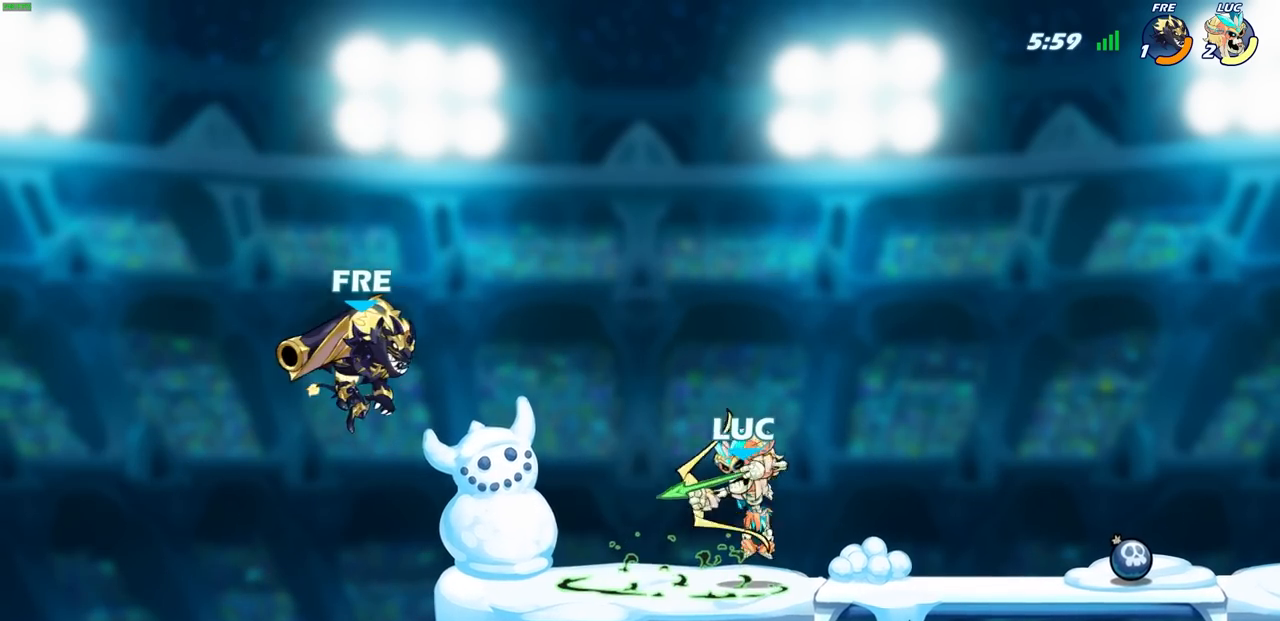
{"buttons": [], "left_stick": "center", "right_stick": "center", "events": []}
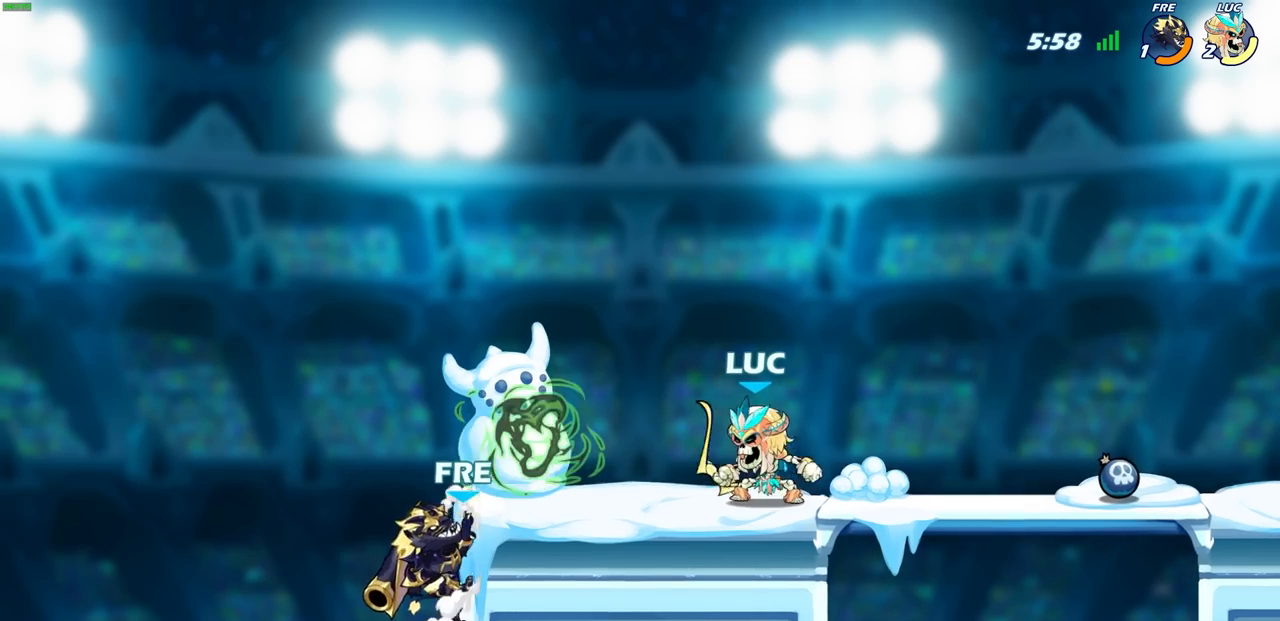
{"buttons": [], "left_stick": "left", "right_stick": "center", "events": [[133, "left_stick", "left"], [200, "CROSS", "down"], [267, "SQUARE", "down"], [400, "CROSS", "up"], [400, "SQUARE", "up"]]}
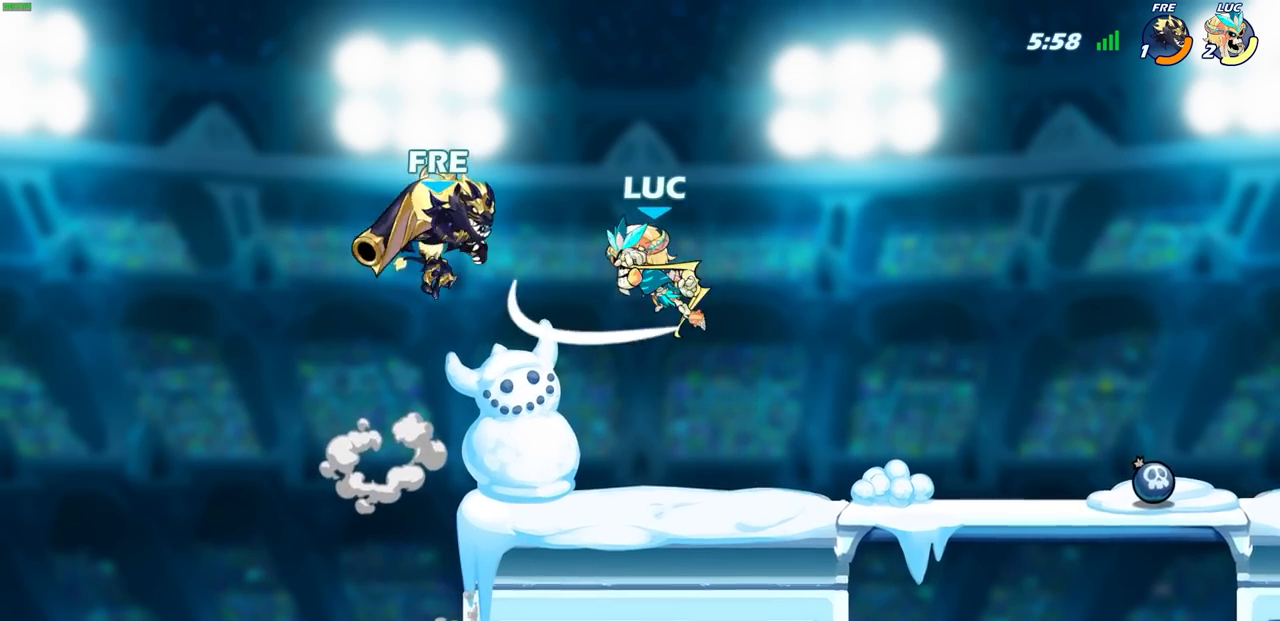
{"buttons": [], "left_stick": "center", "right_stick": "center", "events": [[233, "left_stick", "up-right"], [433, "left_stick", "center"]]}
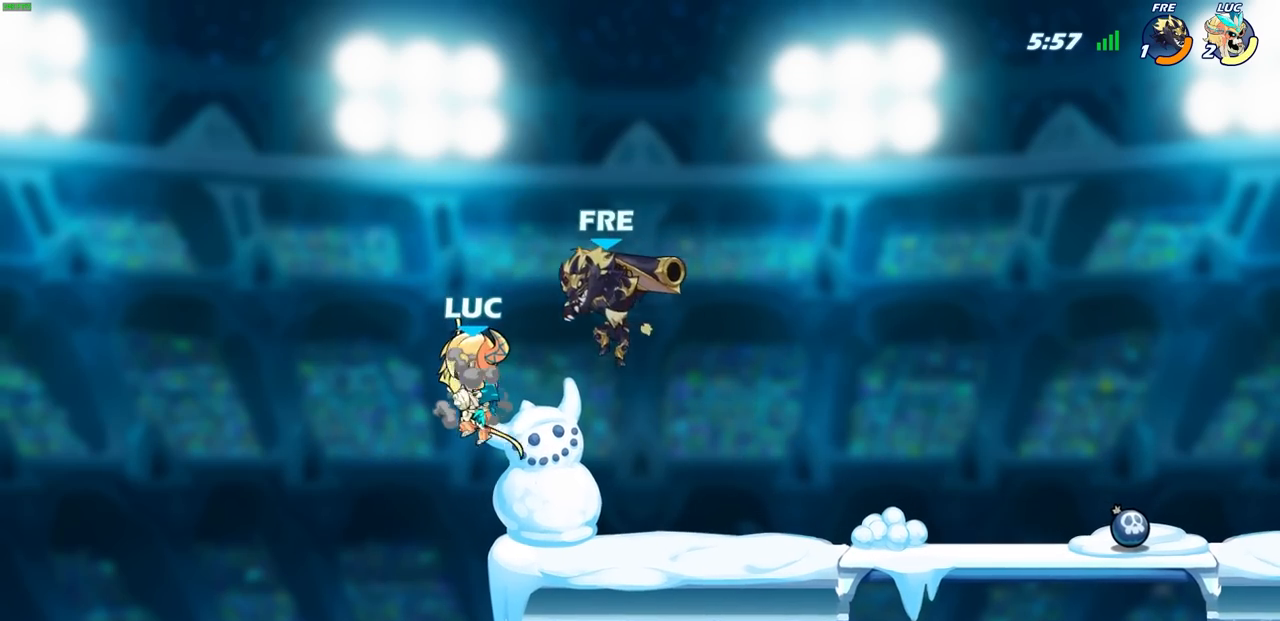
{"buttons": [], "left_stick": "right", "right_stick": "center", "events": [[33, "R2", "down"], [50, "left_stick", "down-right"], [133, "left_stick", "center"], [333, "R2", "up"], [367, "left_stick", "right"], [400, "SQUARE", "down"], [500, "SQUARE", "up"]]}
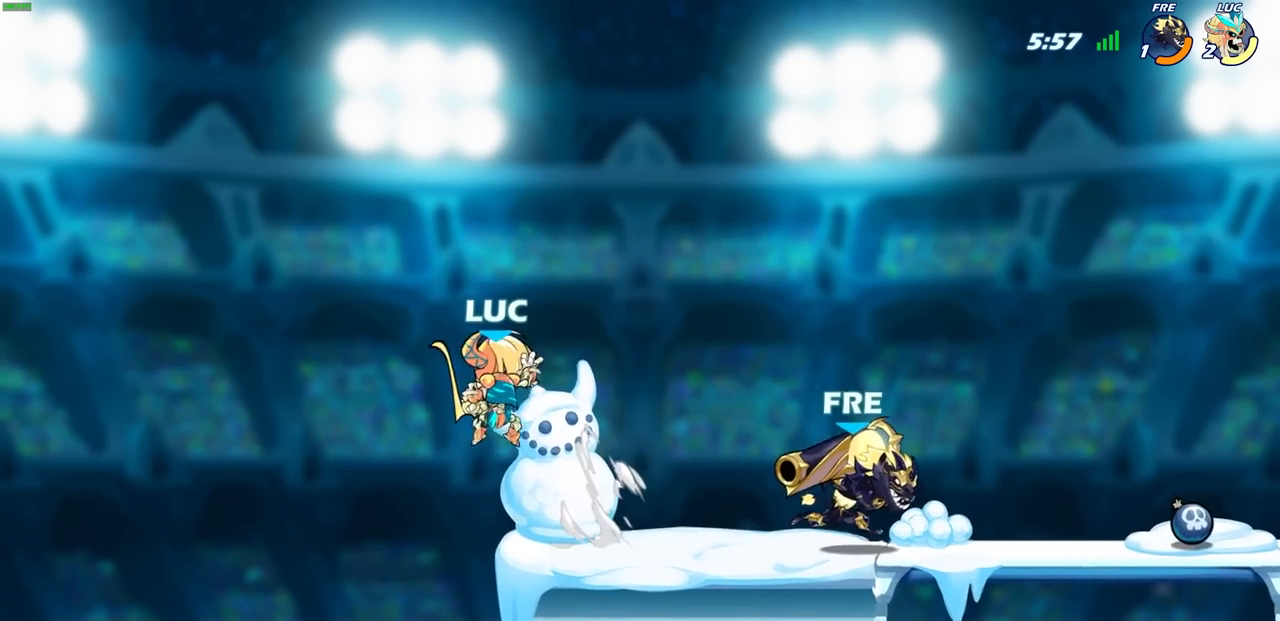
{"buttons": [], "left_stick": "up-left", "right_stick": "center", "events": [[17, "left_stick", "up-right"], [167, "left_stick", "up-left"]]}
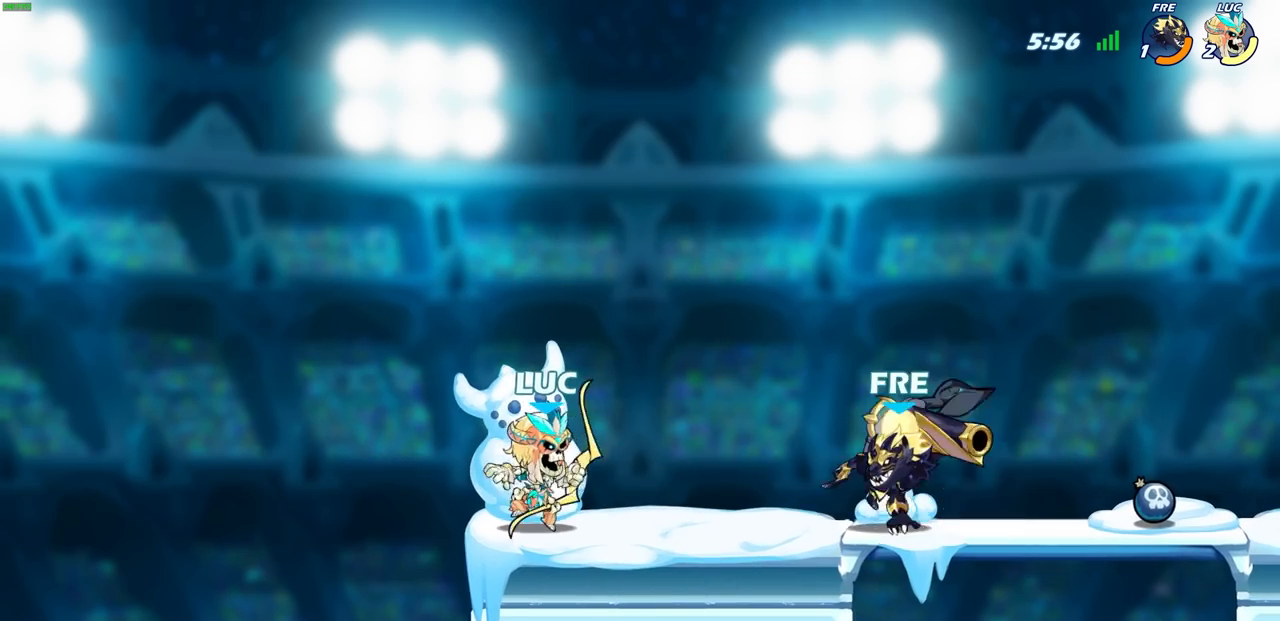
{"buttons": [], "left_stick": "right", "right_stick": "center", "events": [[100, "CROSS", "down"], [250, "CROSS", "up"], [300, "left_stick", "up-right"], [417, "left_stick", "right"]]}
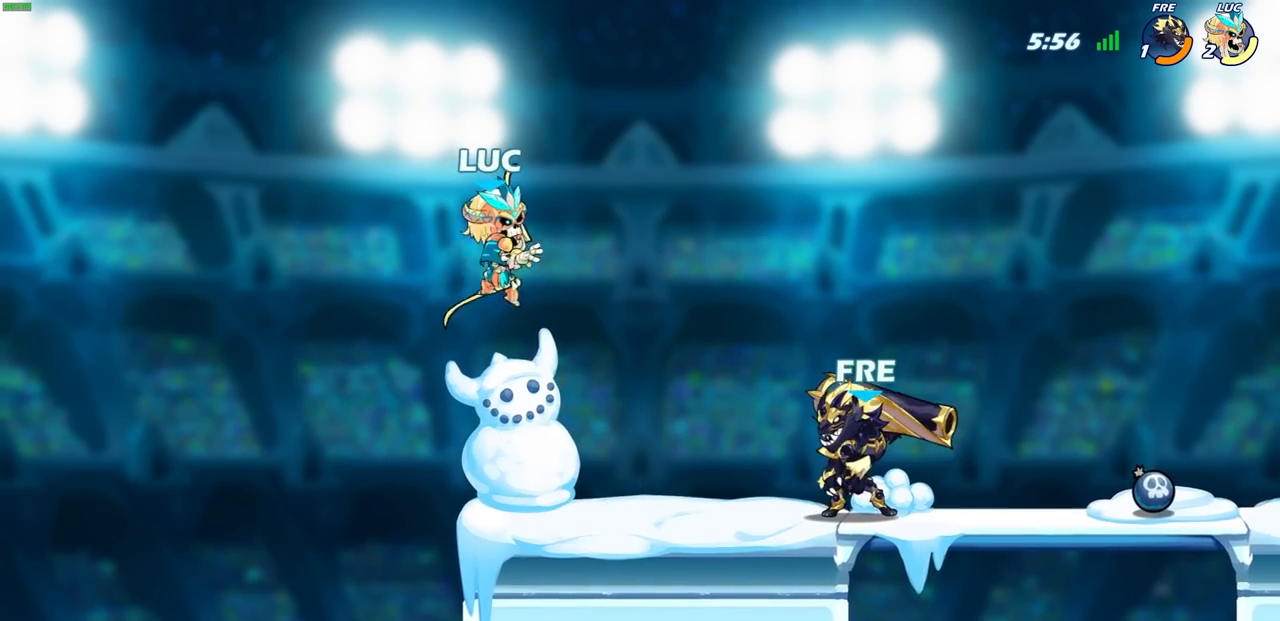
{"buttons": [], "left_stick": "center", "right_stick": "center", "events": [[33, "left_stick", "down-right"], [117, "R1", "down"], [183, "R1", "up"], [183, "left_stick", "center"]]}
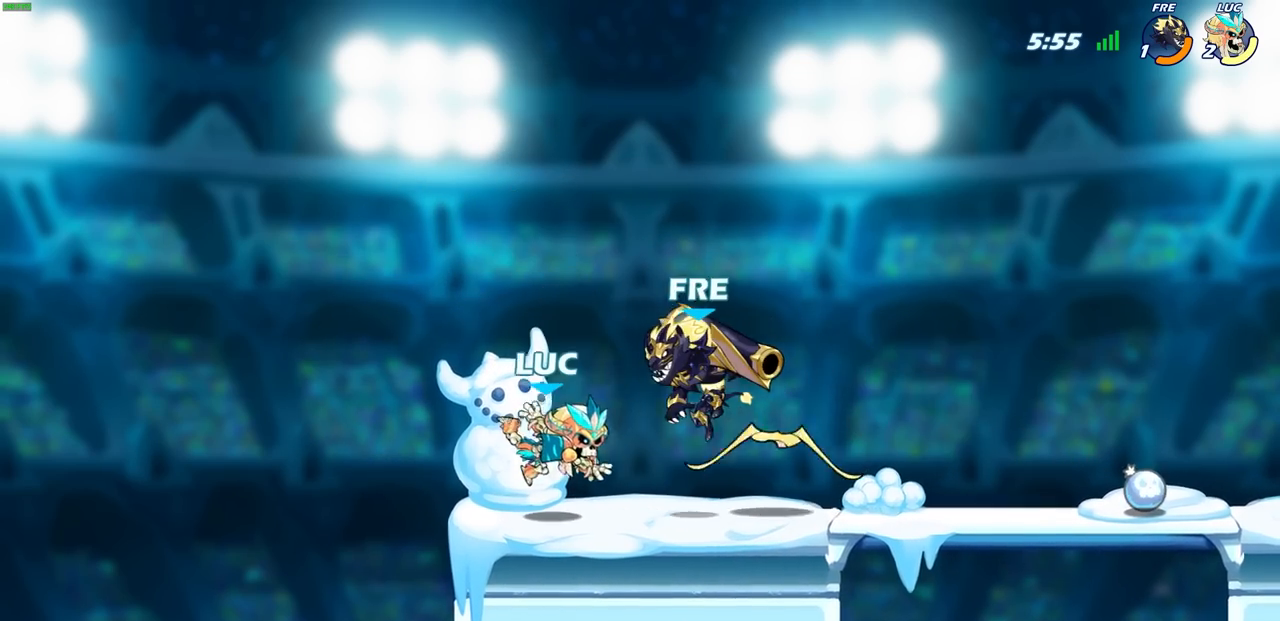
{"buttons": [], "left_stick": "center", "right_stick": "center", "events": [[150, "SQUARE", "down"], [167, "left_stick", "right"], [217, "SQUARE", "up"], [233, "left_stick", "center"]]}
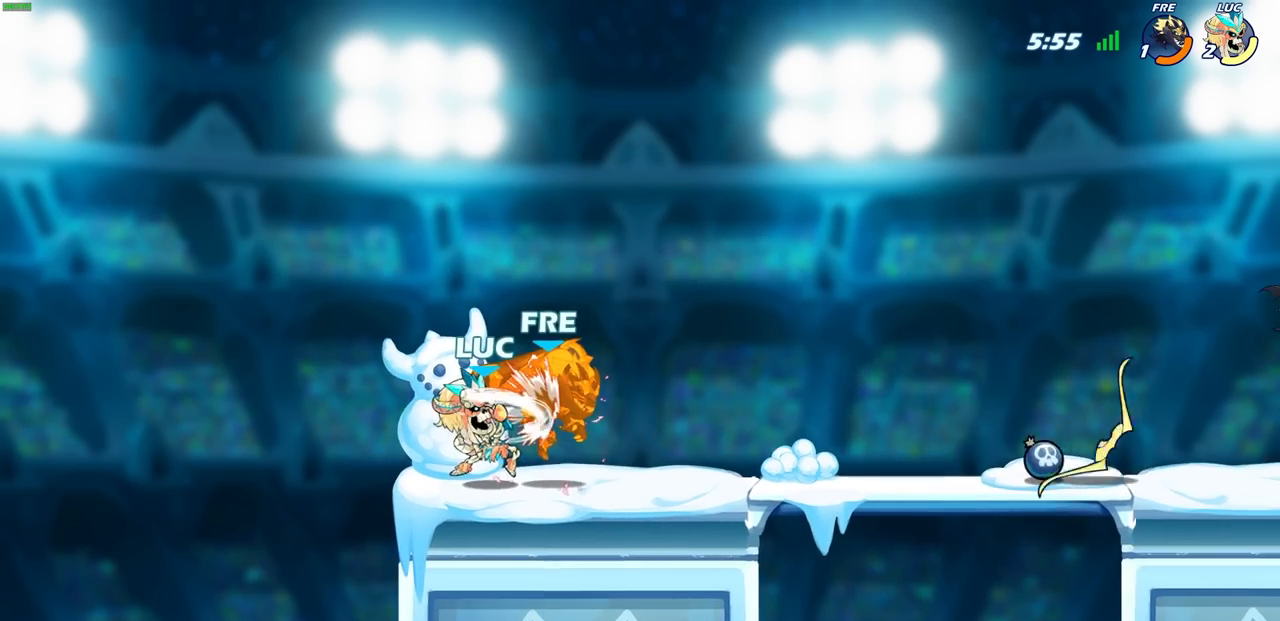
{"buttons": [], "left_stick": "center", "right_stick": "center", "events": []}
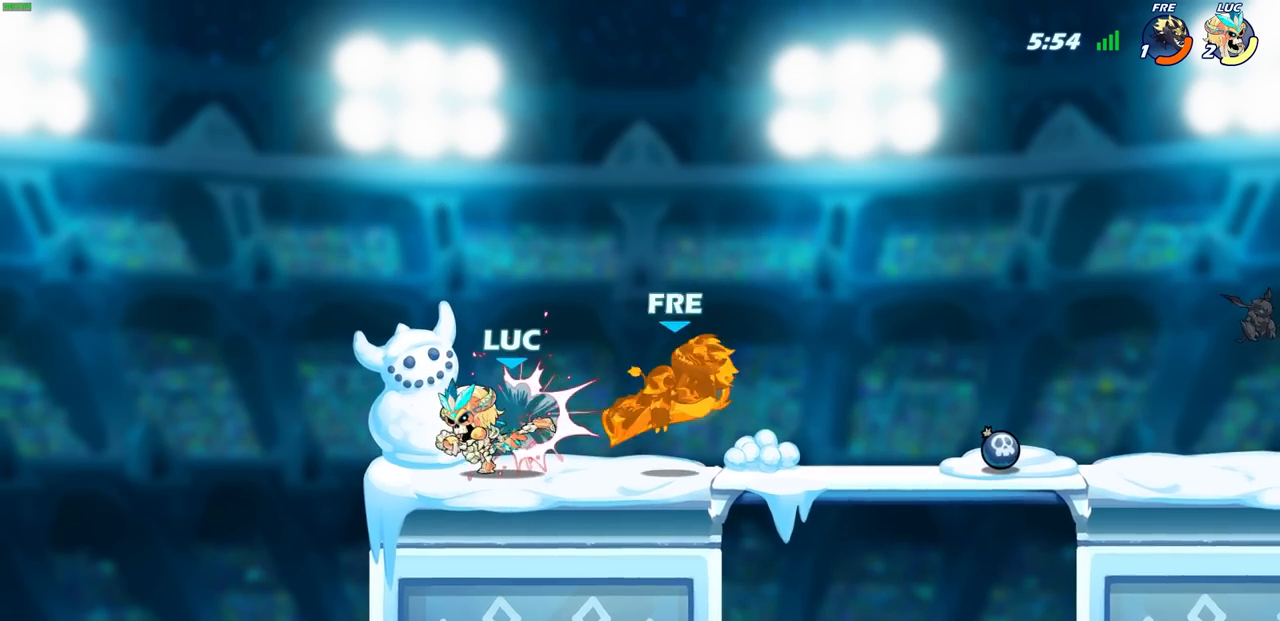
{"buttons": [], "left_stick": "center", "right_stick": "center", "events": []}
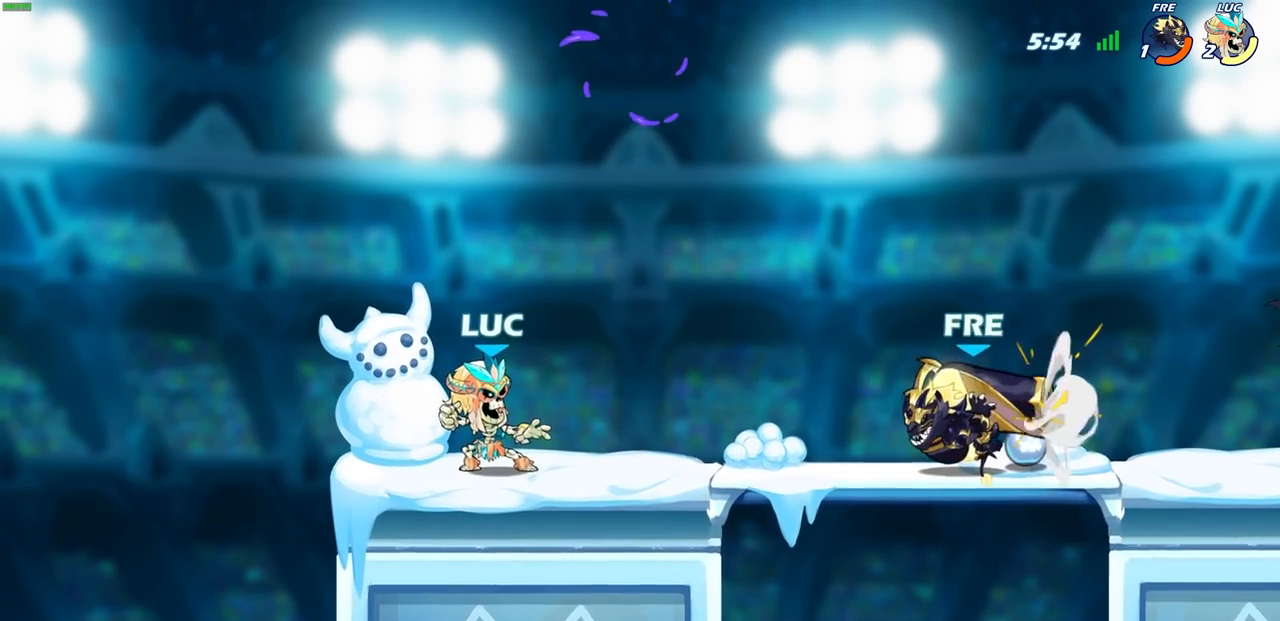
{"buttons": [], "left_stick": "center", "right_stick": "center", "events": [[233, "left_stick", "left"], [317, "left_stick", "right"], [383, "SQUARE", "down"], [433, "SQUARE", "up"], [433, "left_stick", "center"]]}
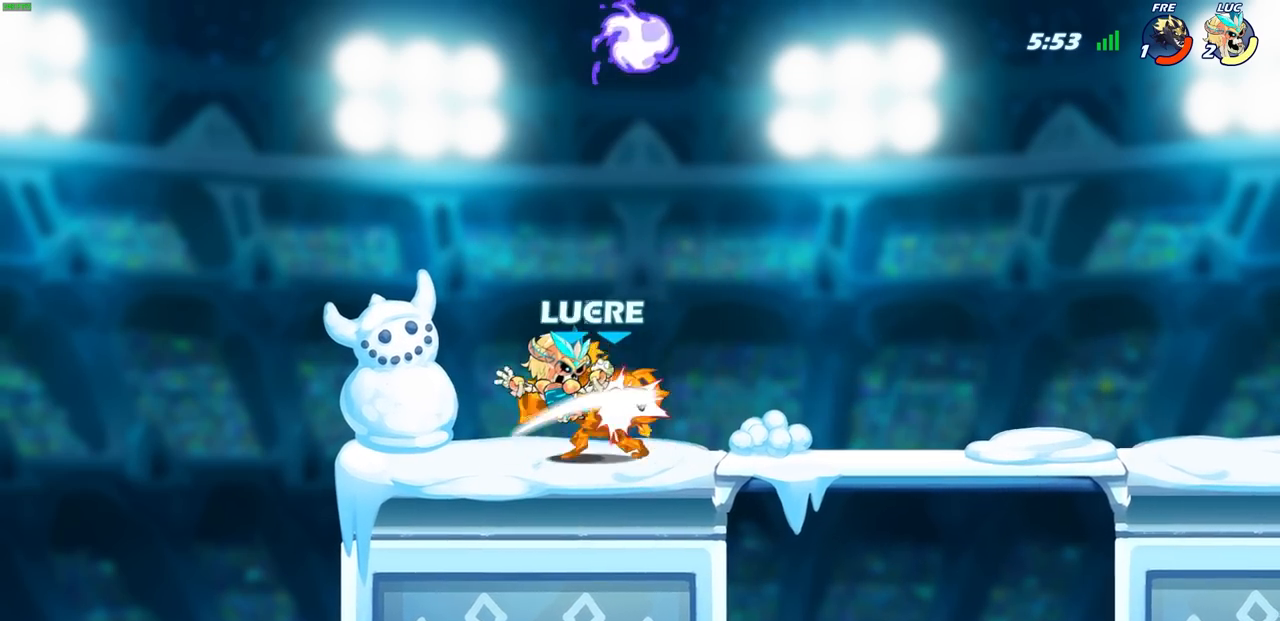
{"buttons": ["R1"], "left_stick": "left", "right_stick": "center", "events": [[300, "CROSS", "down"], [333, "left_stick", "left"], [400, "CROSS", "up"], [450, "R1", "down"]]}
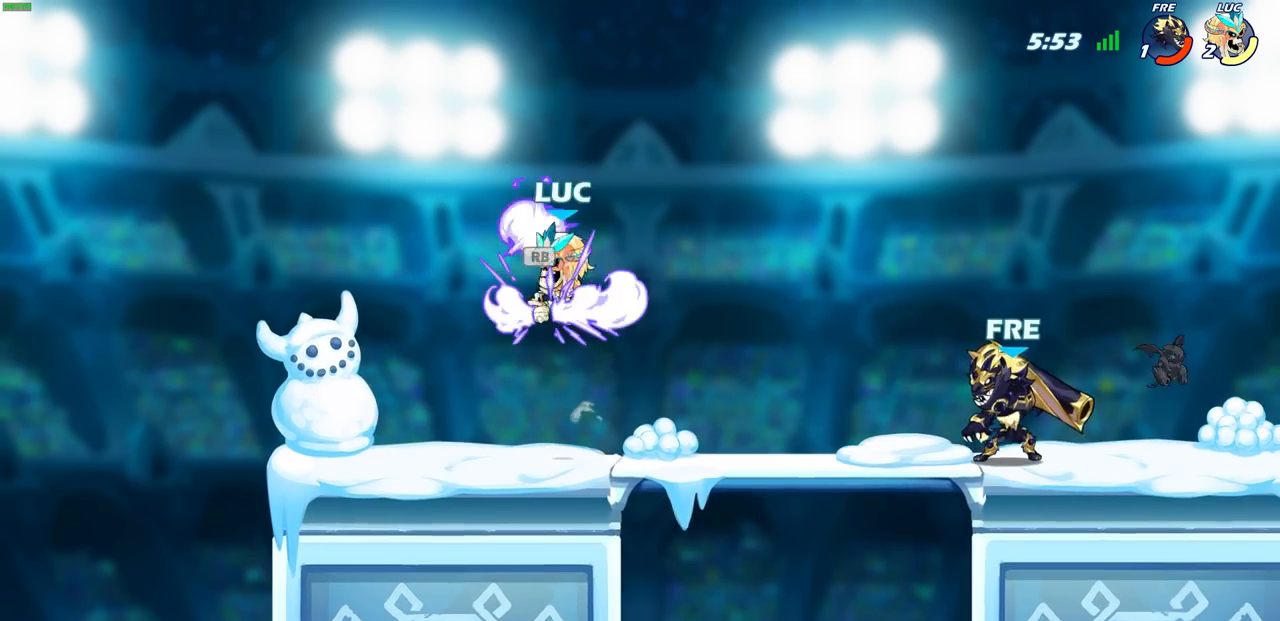
{"buttons": [], "left_stick": "center", "right_stick": "center", "events": [[33, "left_stick", "down"], [50, "R1", "up"], [117, "left_stick", "right"], [250, "SQUARE", "down"], [367, "SQUARE", "up"], [467, "left_stick", "center"]]}
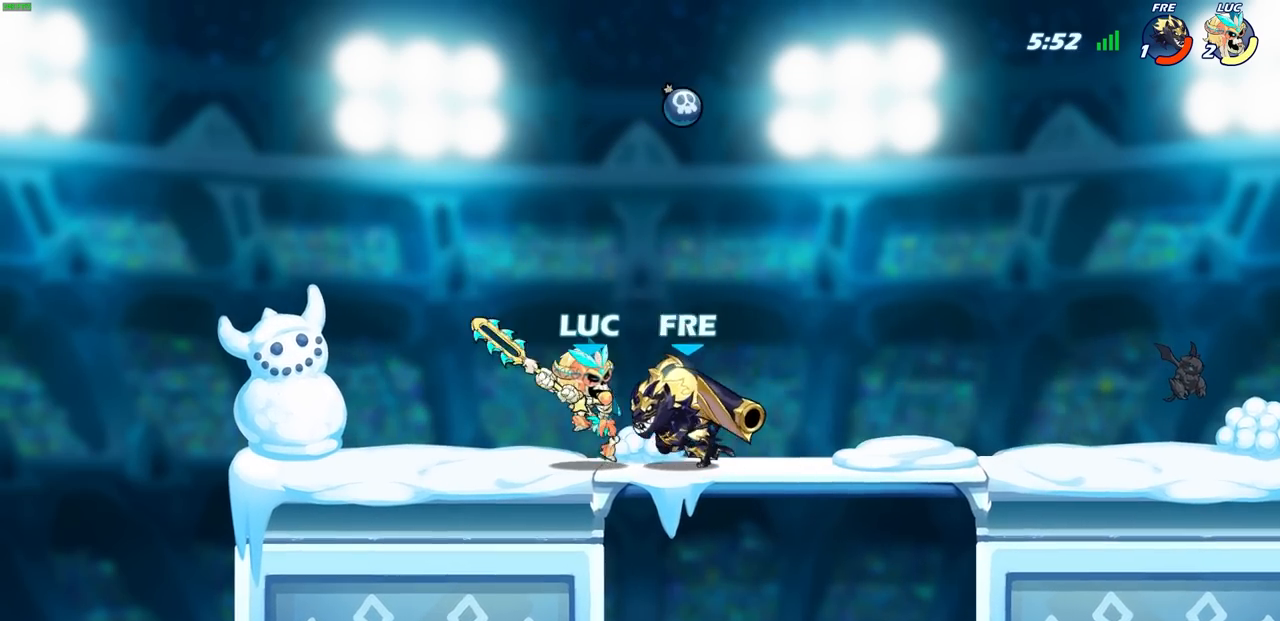
{"buttons": [], "left_stick": "right", "right_stick": "center", "events": [[117, "L1", "down"], [167, "L1", "up"], [417, "left_stick", "right"]]}
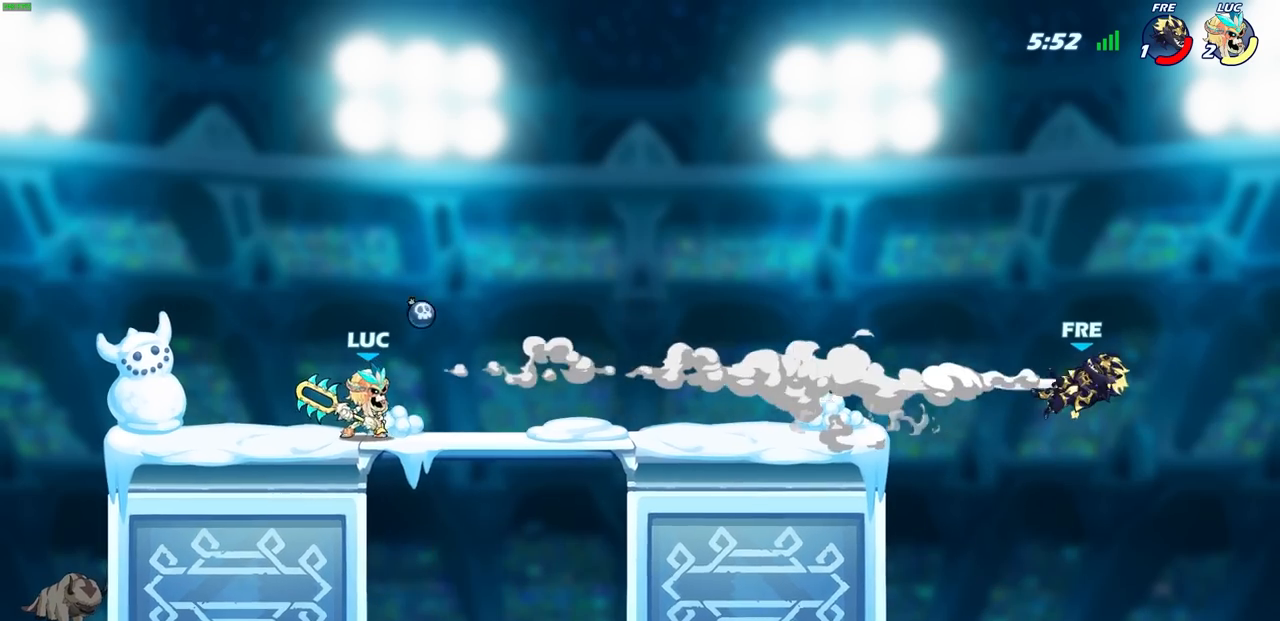
{"buttons": [], "left_stick": "center", "right_stick": "center", "events": [[450, "left_stick", "center"]]}
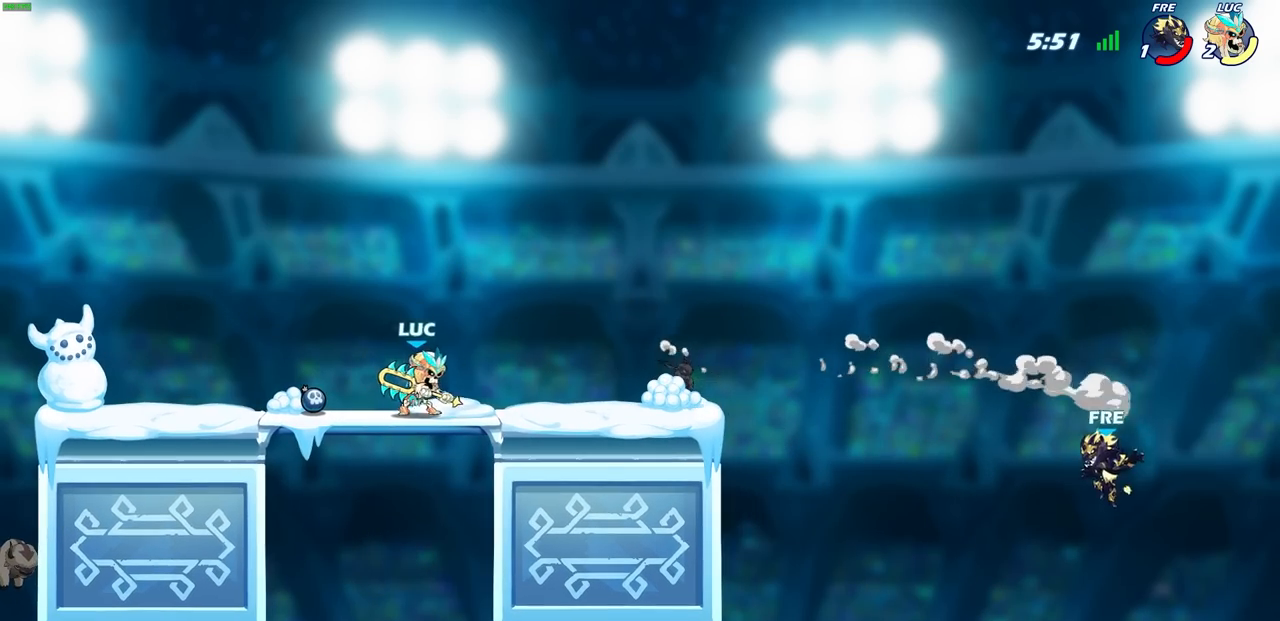
{"buttons": ["SELECT"], "left_stick": "center", "right_stick": "center", "events": [[33, "SELECT", "down"]]}
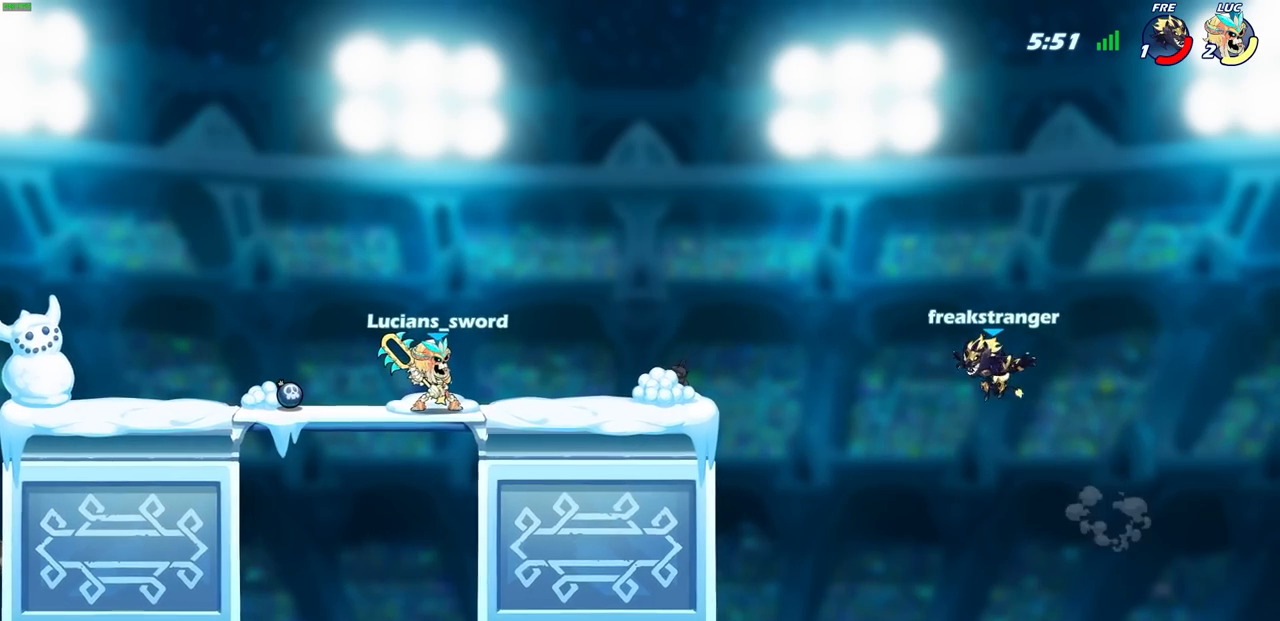
{"buttons": [], "left_stick": "center", "right_stick": "center", "events": [[133, "SELECT", "up"]]}
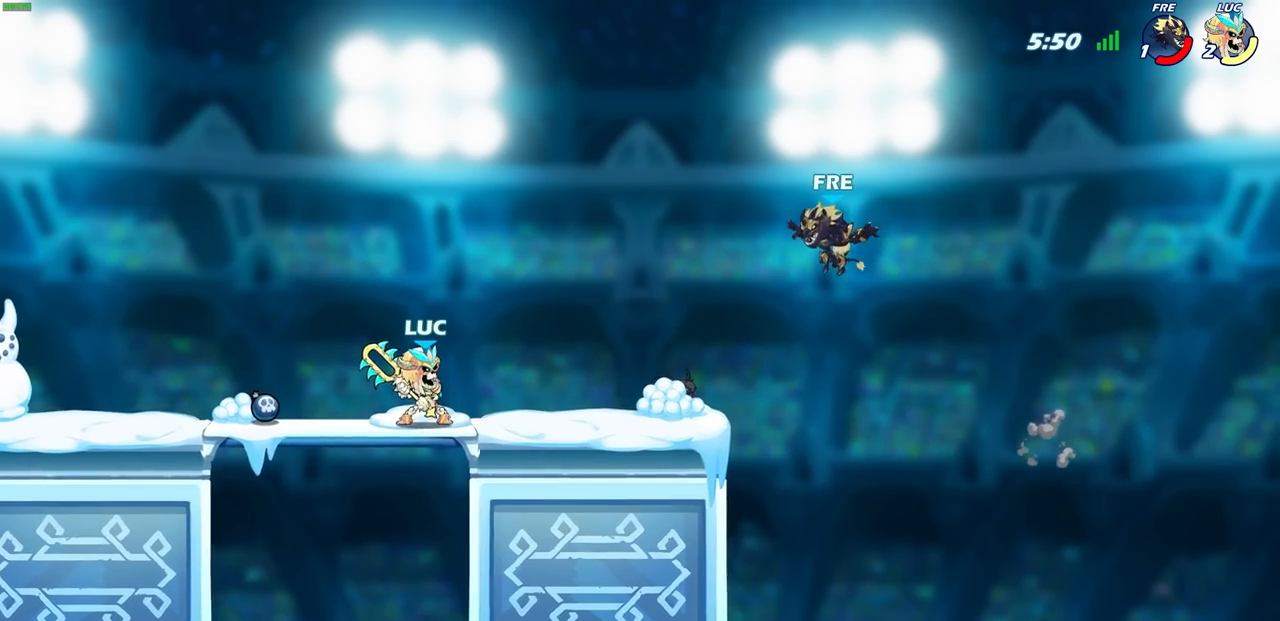
{"buttons": [], "left_stick": "center", "right_stick": "center", "events": [[83, "left_stick", "right"], [167, "R1", "down"], [167, "R2", "down"], [167, "left_stick", "center"], [183, "CIRCLE", "down"], [217, "R1", "up"], [233, "R2", "up"], [250, "CIRCLE", "up"]]}
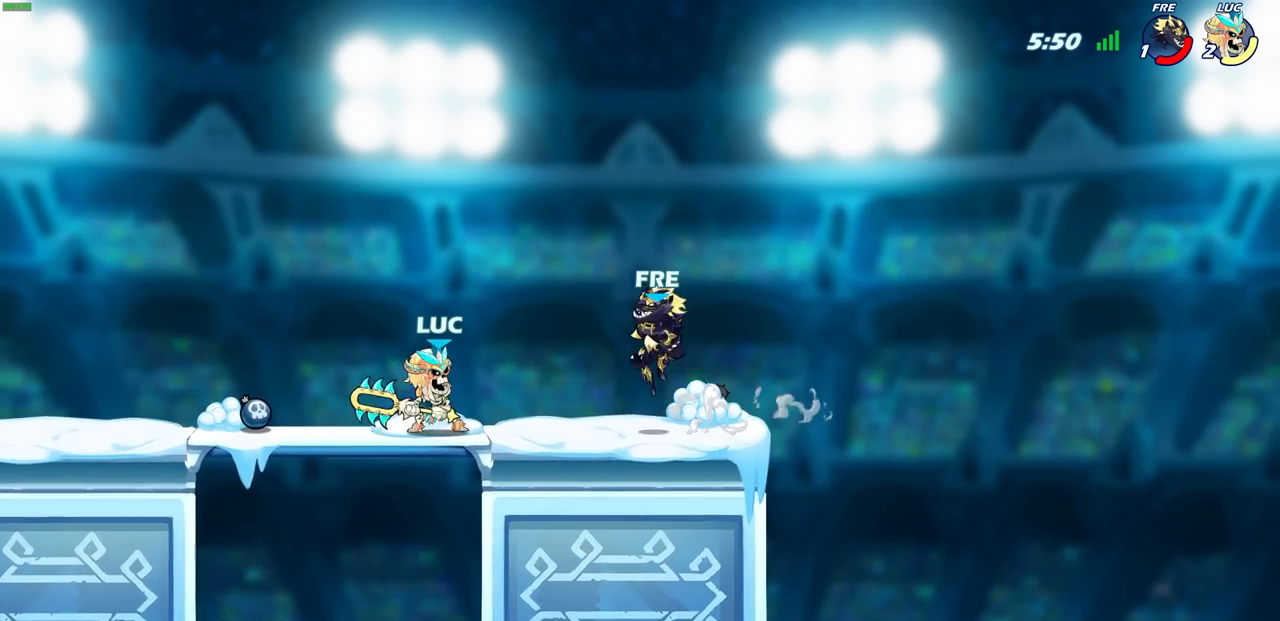
{"buttons": [], "left_stick": "center", "right_stick": "center", "events": [[100, "CIRCLE", "down"], [150, "CIRCLE", "up"]]}
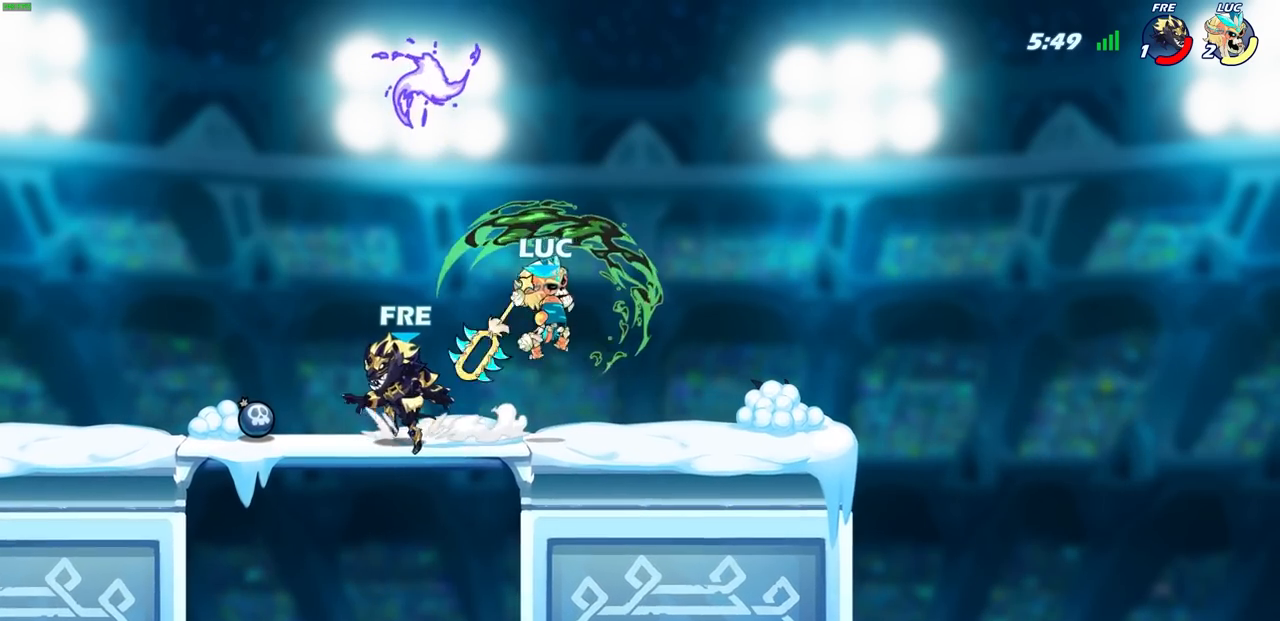
{"buttons": ["CROSS"], "left_stick": "right", "right_stick": "center", "events": [[267, "left_stick", "right"], [417, "CROSS", "down"]]}
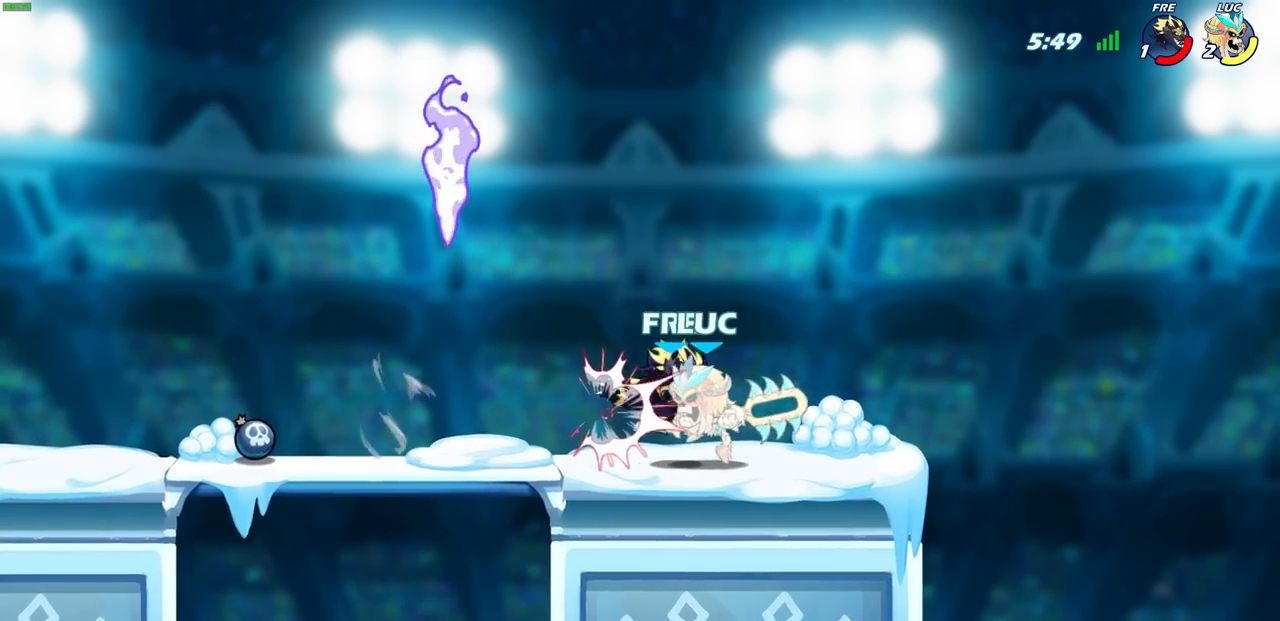
{"buttons": ["R2"], "left_stick": "center", "right_stick": "center", "events": [[50, "R2", "down"], [67, "CROSS", "up"], [100, "left_stick", "up-left"], [217, "R2", "up"], [233, "left_stick", "center"], [350, "R2", "down"]]}
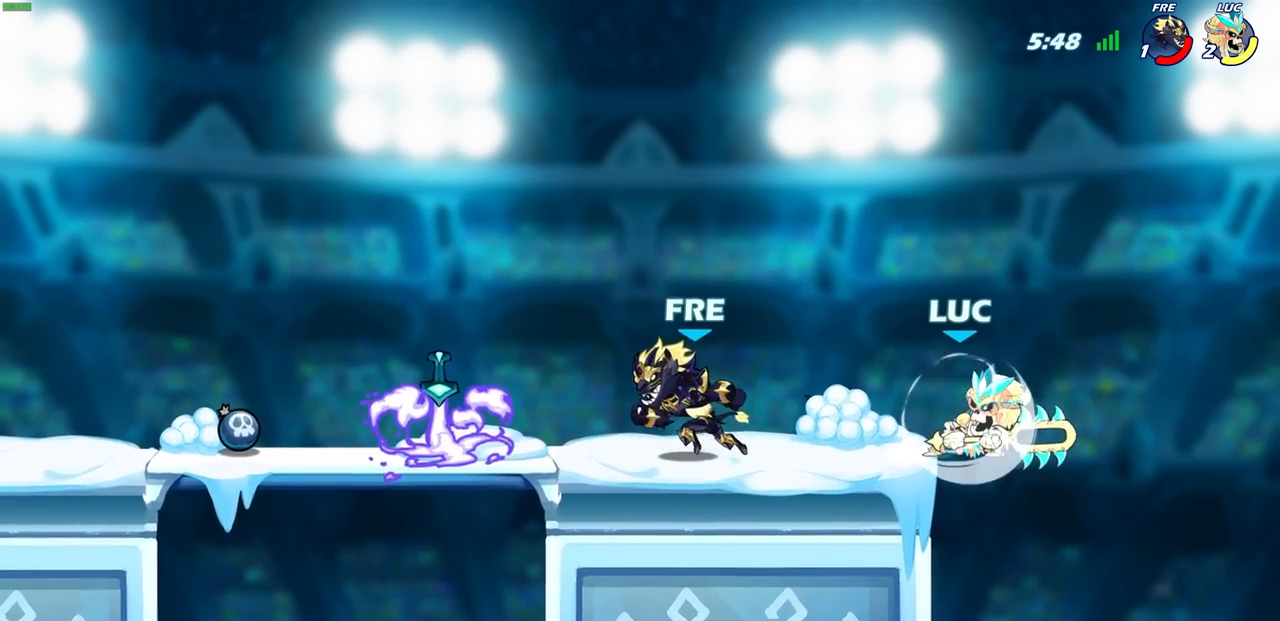
{"buttons": [], "left_stick": "down-left", "right_stick": "center", "events": [[83, "R2", "up"], [117, "left_stick", "left"], [283, "CROSS", "down"], [333, "CROSS", "up"], [433, "left_stick", "down-left"]]}
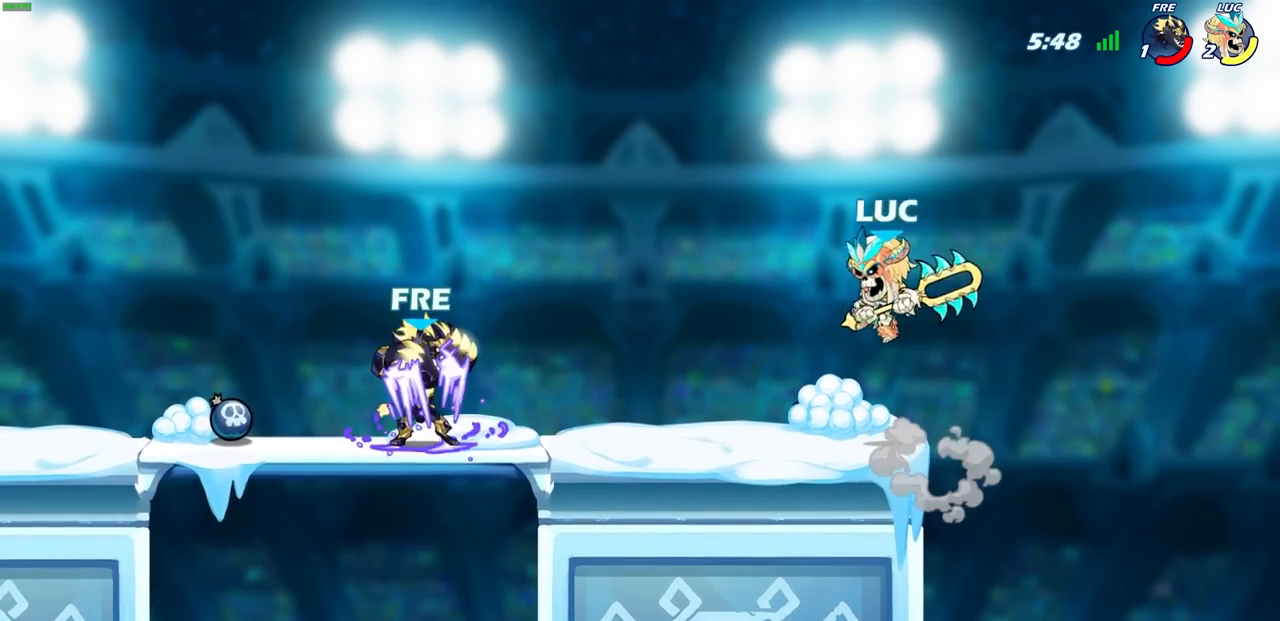
{"buttons": [], "left_stick": "right", "right_stick": "center", "events": [[83, "left_stick", "right"], [217, "left_stick", "down-left"], [433, "left_stick", "right"]]}
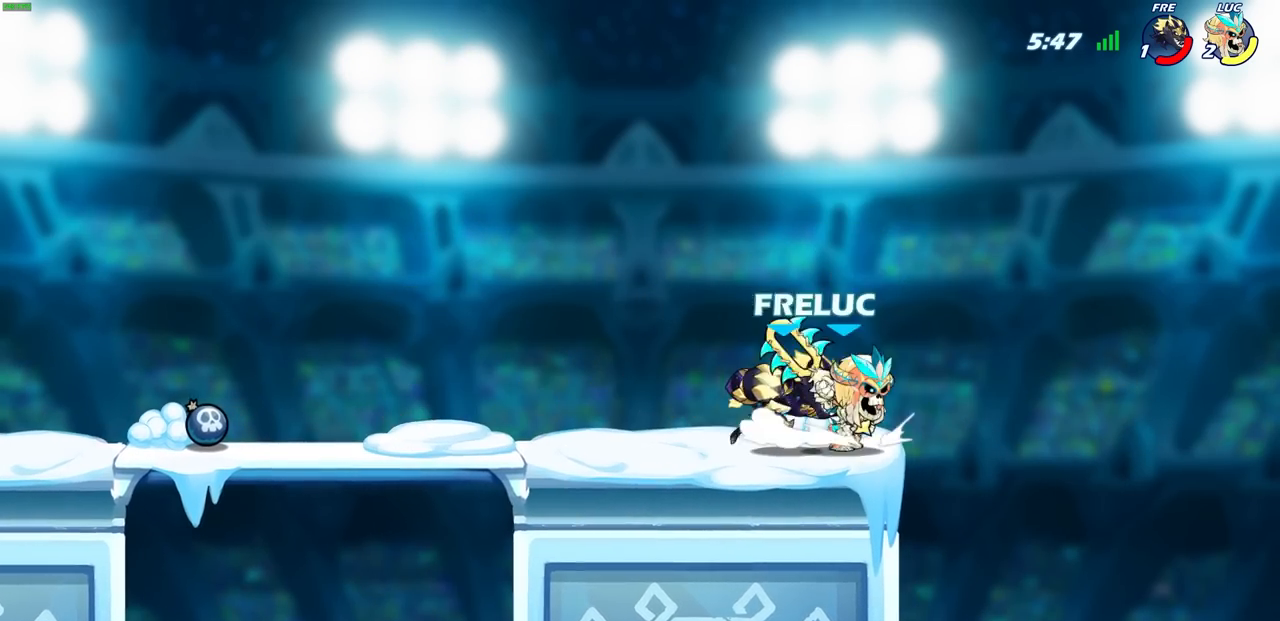
{"buttons": [], "left_stick": "right", "right_stick": "center", "events": [[67, "left_stick", "down"], [133, "left_stick", "left"], [267, "left_stick", "right"]]}